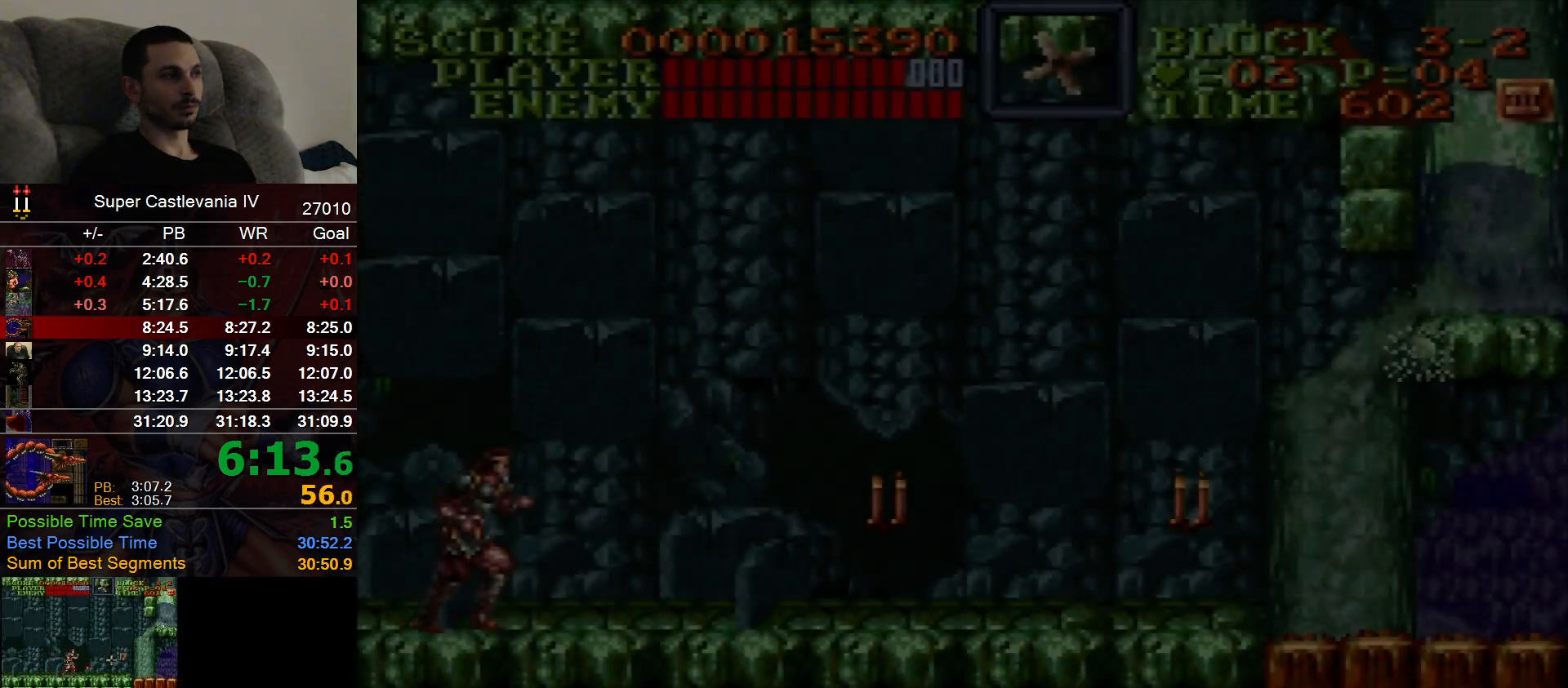
Gameplay with a controller (Nintendo layout); each line is a JSON object with the inputs held at the frame after it. "events" lists button and stick changes between this image and that frame as [ms after this image, input, new state], when the widget could be followed in between. Not read: L1 L3 R1 R3 Y.
{"buttons": ["DPAD_RIGHT"], "events": []}
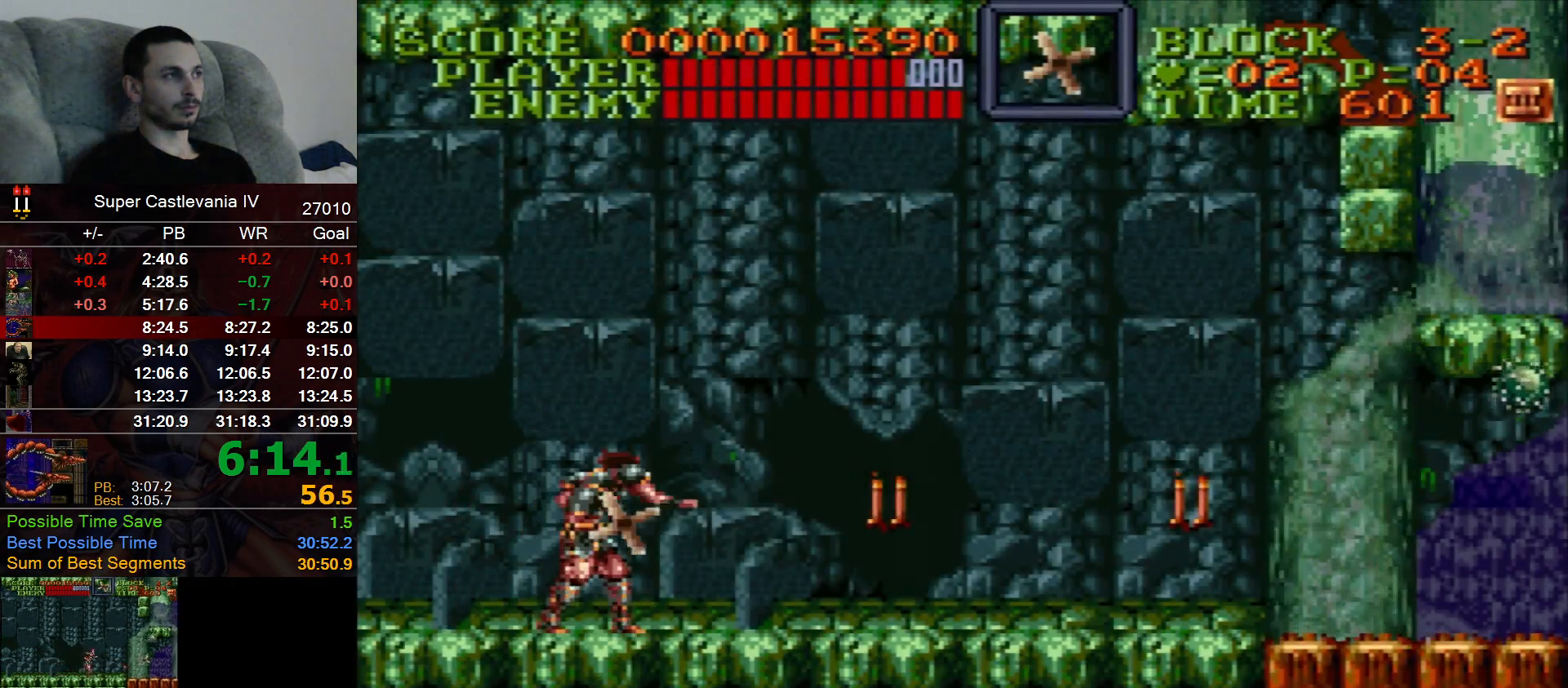
{"buttons": ["DPAD_RIGHT"], "events": []}
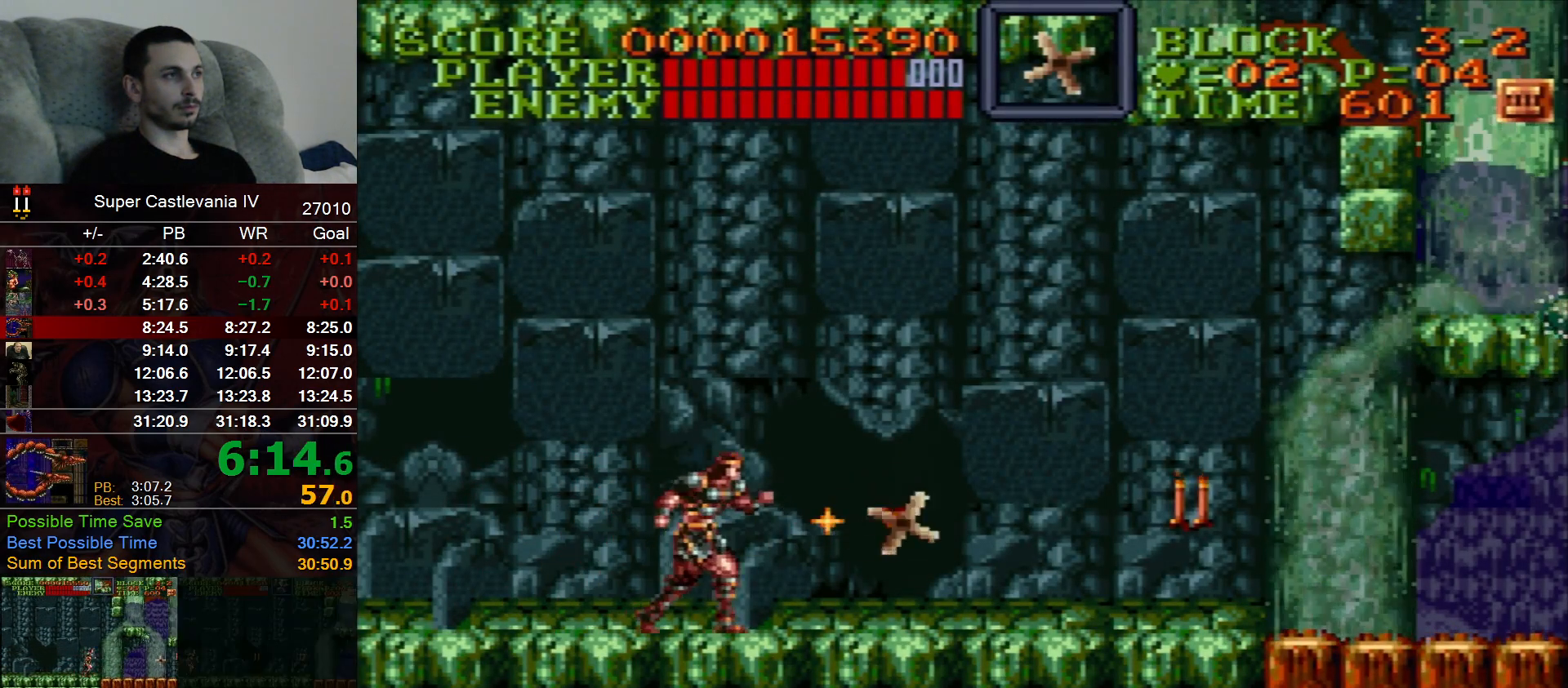
{"buttons": ["DPAD_RIGHT"], "events": []}
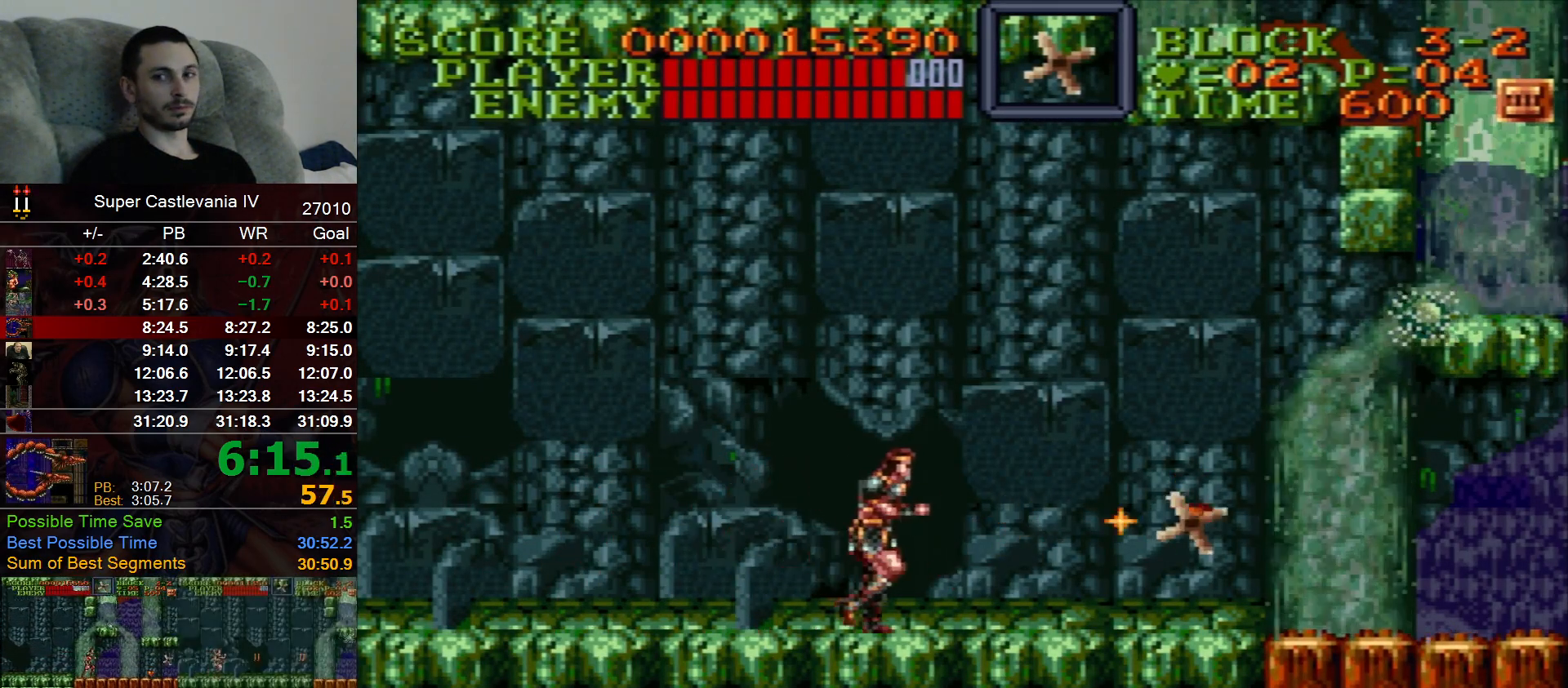
{"buttons": ["DPAD_RIGHT"], "events": []}
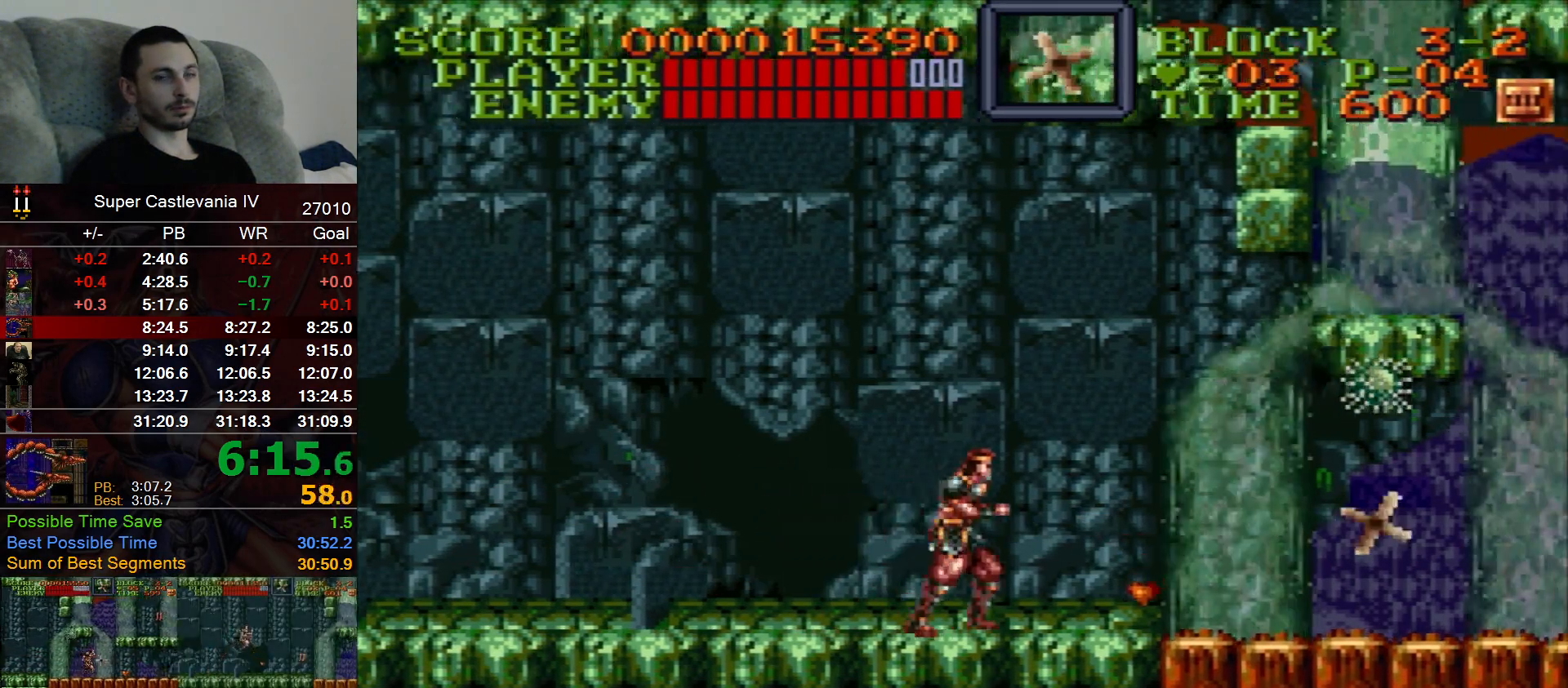
{"buttons": ["DPAD_RIGHT"], "events": []}
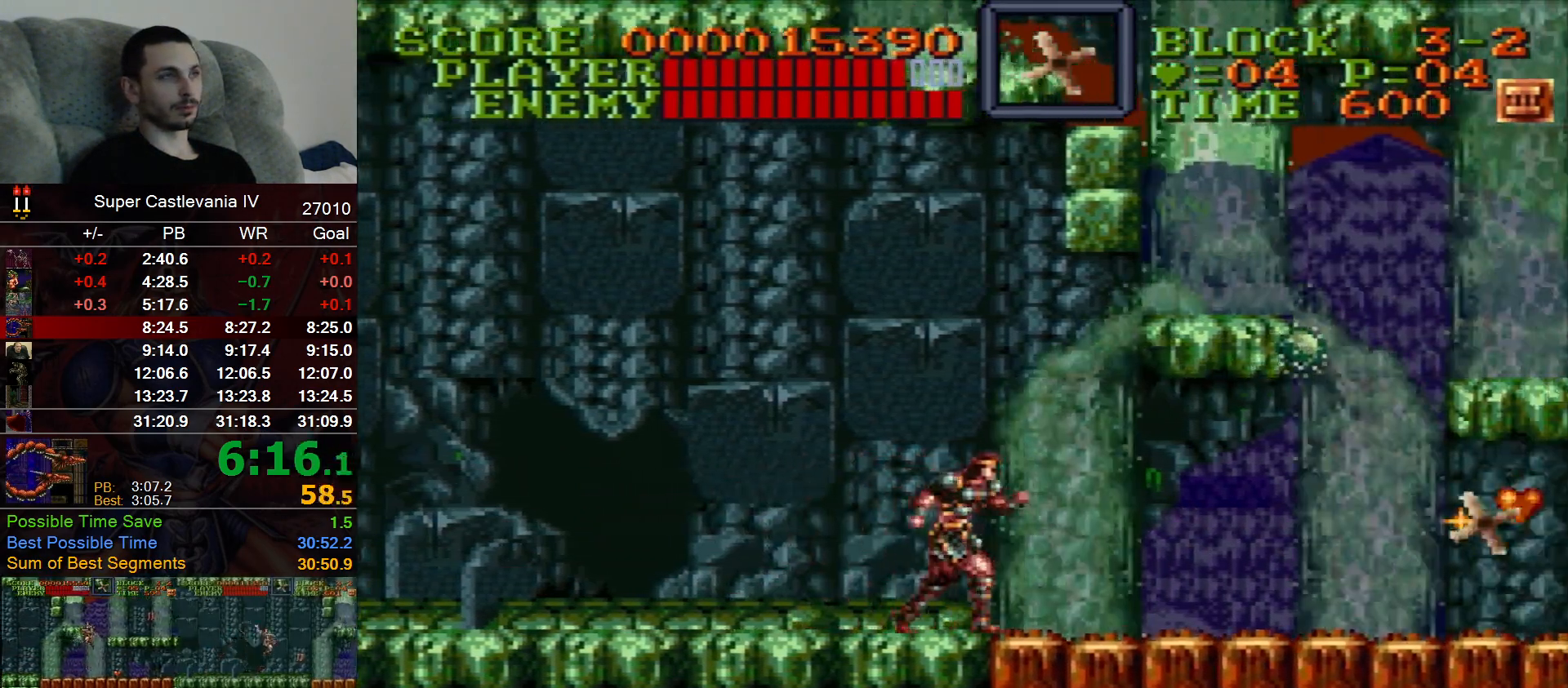
{"buttons": ["DPAD_RIGHT"], "events": []}
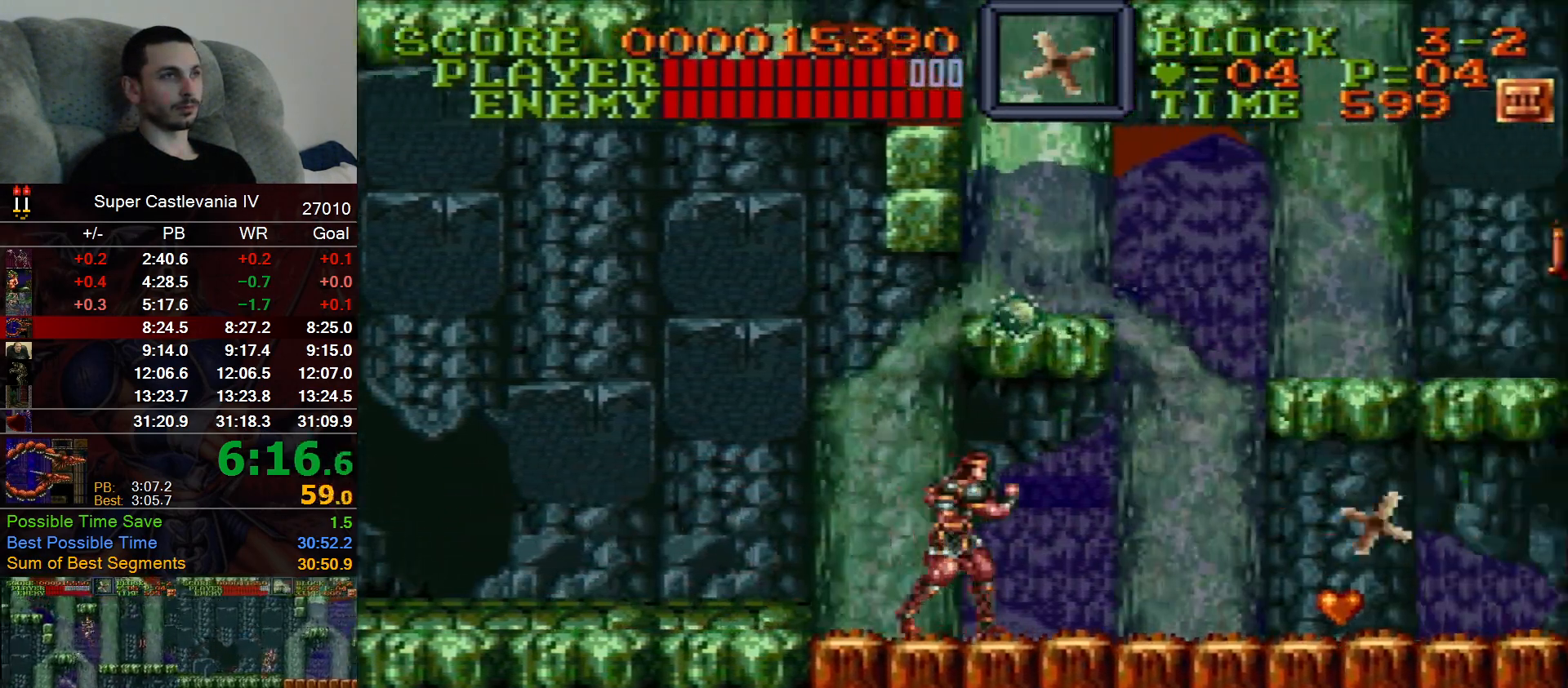
{"buttons": ["DPAD_RIGHT"], "events": []}